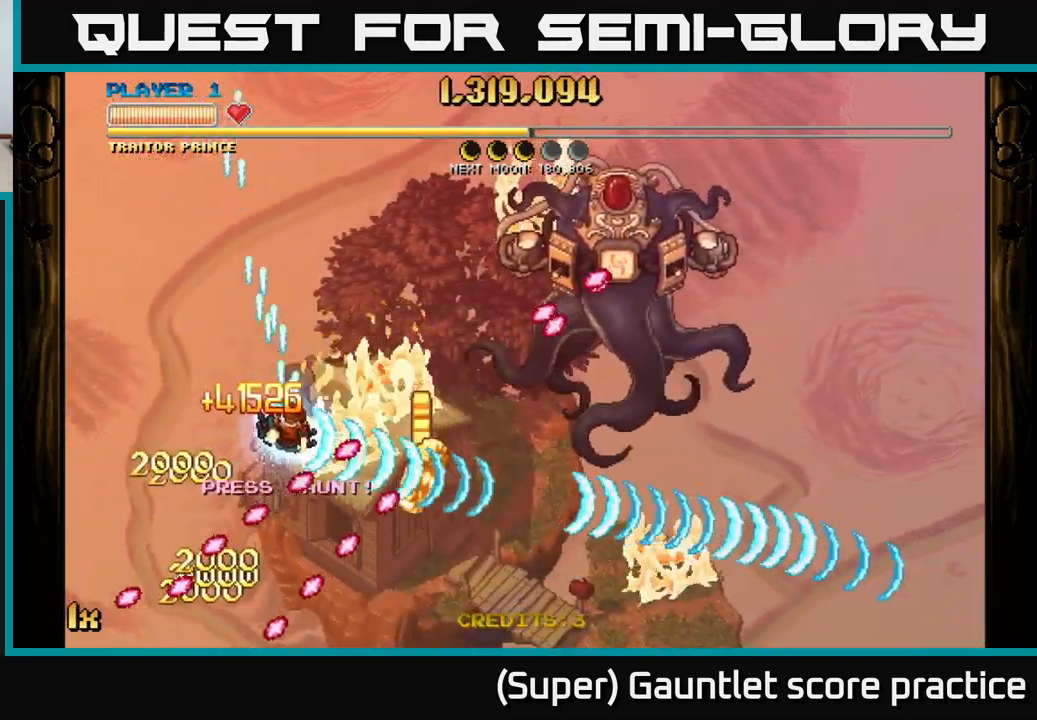
Gameplay with a controller (Xbox layout); each line is a JSON object with the inputs held at the frame after it. "events" lists button and stick changes between this image and that frame as [ms after this image, input, new state], when the widget could be followed in between. Not read: R3 right_stick.
{"buttons": ["A"], "left_stick": "down", "events": [[67, "left_stick", "right"], [200, "left_stick", "down"]]}
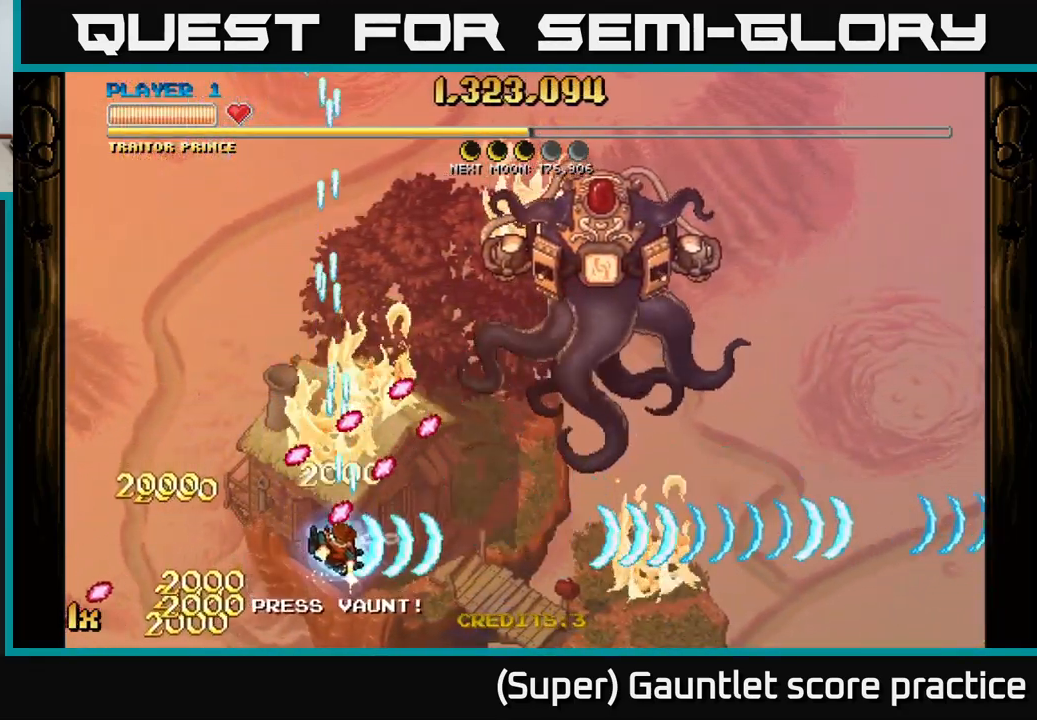
{"buttons": ["A"], "left_stick": "up-left", "events": [[17, "left_stick", "down-right"], [334, "left_stick", "up-right"], [384, "X", "down"], [400, "left_stick", "up-left"], [500, "X", "up"]]}
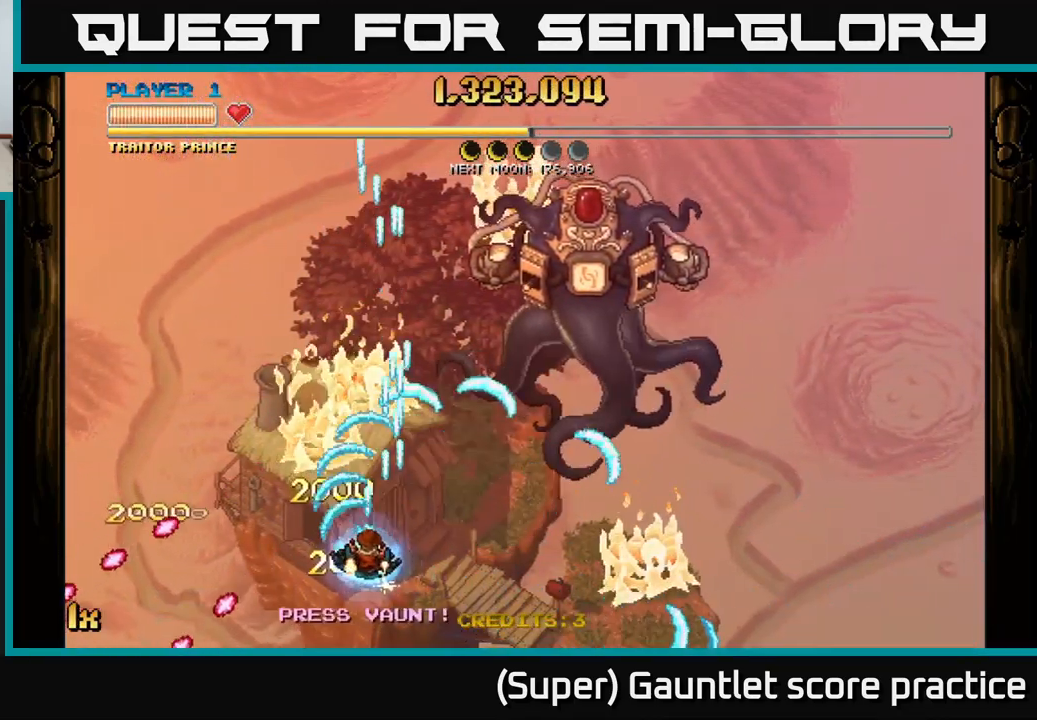
{"buttons": ["A", "X"], "left_stick": "up", "events": [[467, "left_stick", "up"], [484, "X", "down"]]}
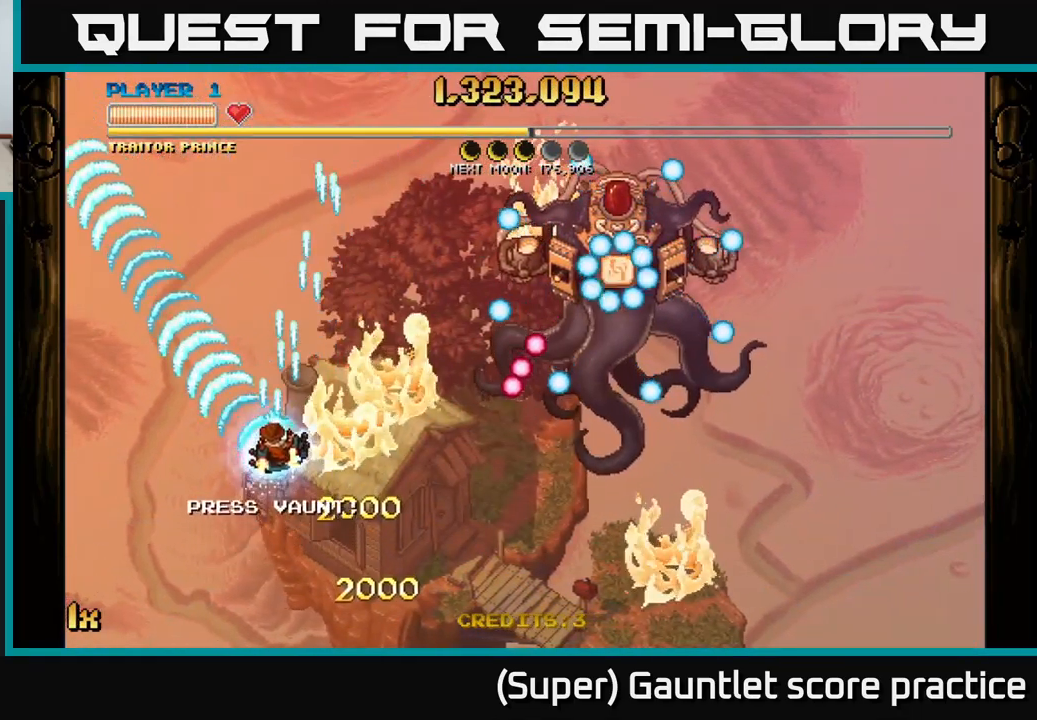
{"buttons": ["A"], "left_stick": "center", "events": [[134, "X", "up"], [284, "left_stick", "up-left"], [434, "left_stick", "center"]]}
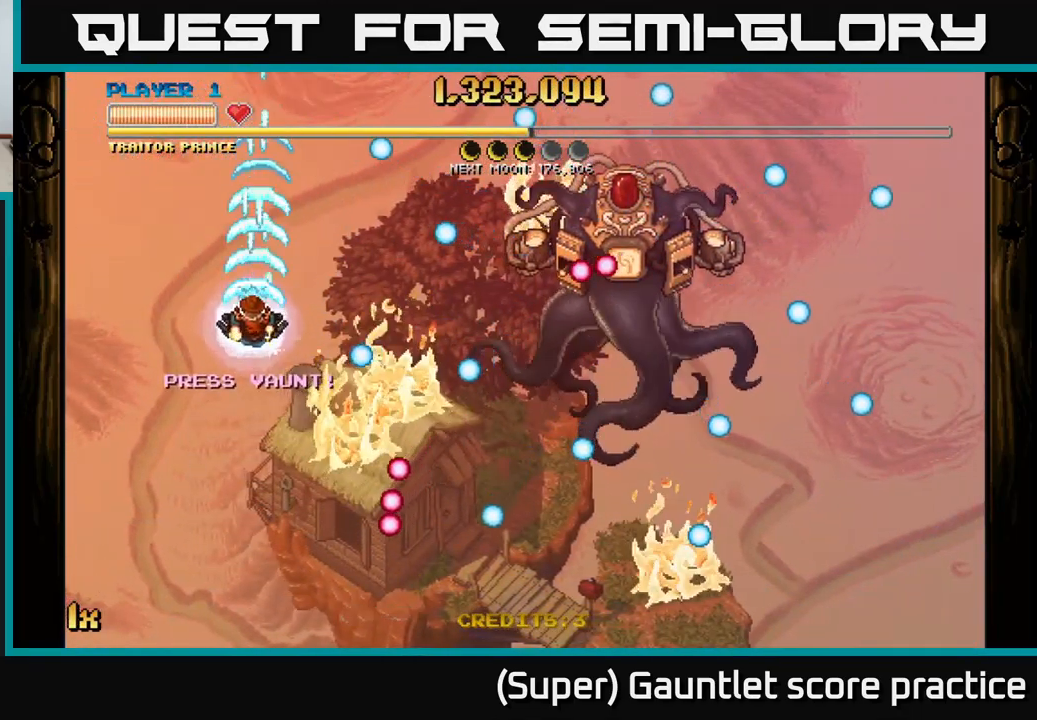
{"buttons": ["A"], "left_stick": "down", "events": [[350, "left_stick", "down"]]}
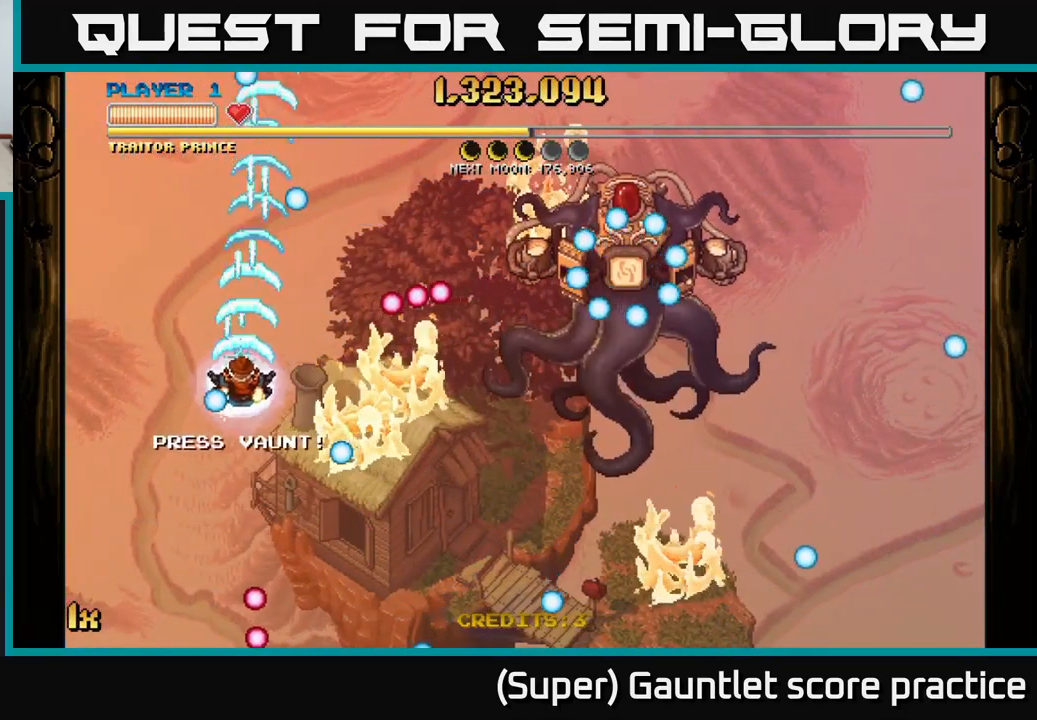
{"buttons": ["A"], "left_stick": "down-left", "events": [[300, "left_stick", "up"], [333, "X", "down"], [416, "X", "up"], [500, "left_stick", "down-left"]]}
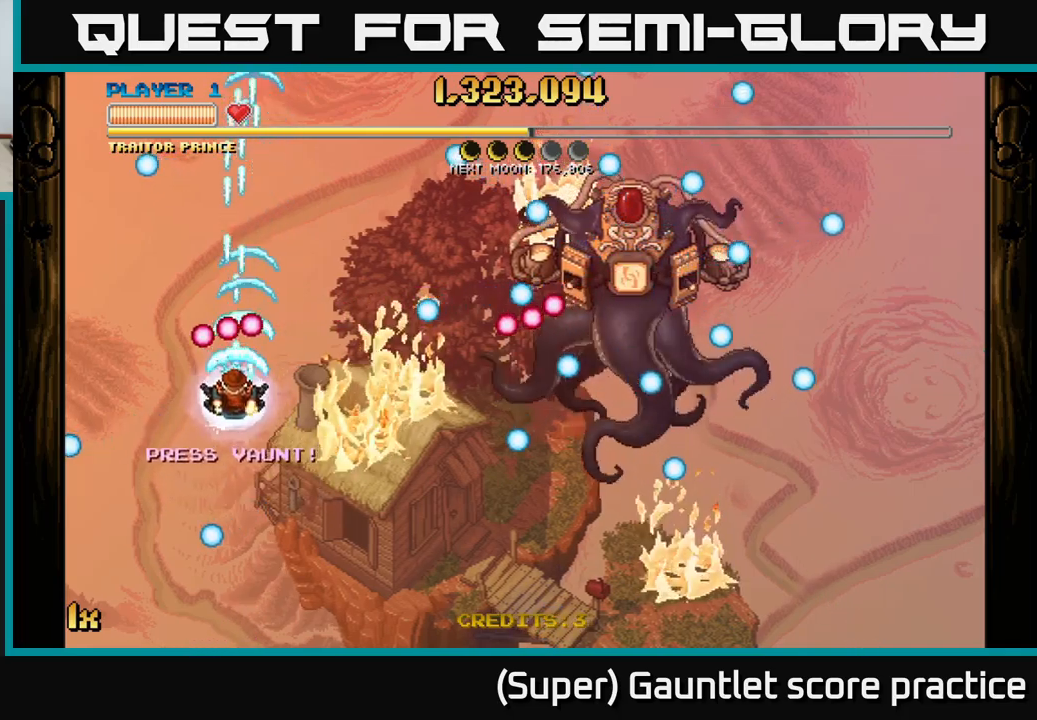
{"buttons": ["A"], "left_stick": "down", "events": [[150, "left_stick", "down-right"], [200, "left_stick", "center"], [334, "left_stick", "down"]]}
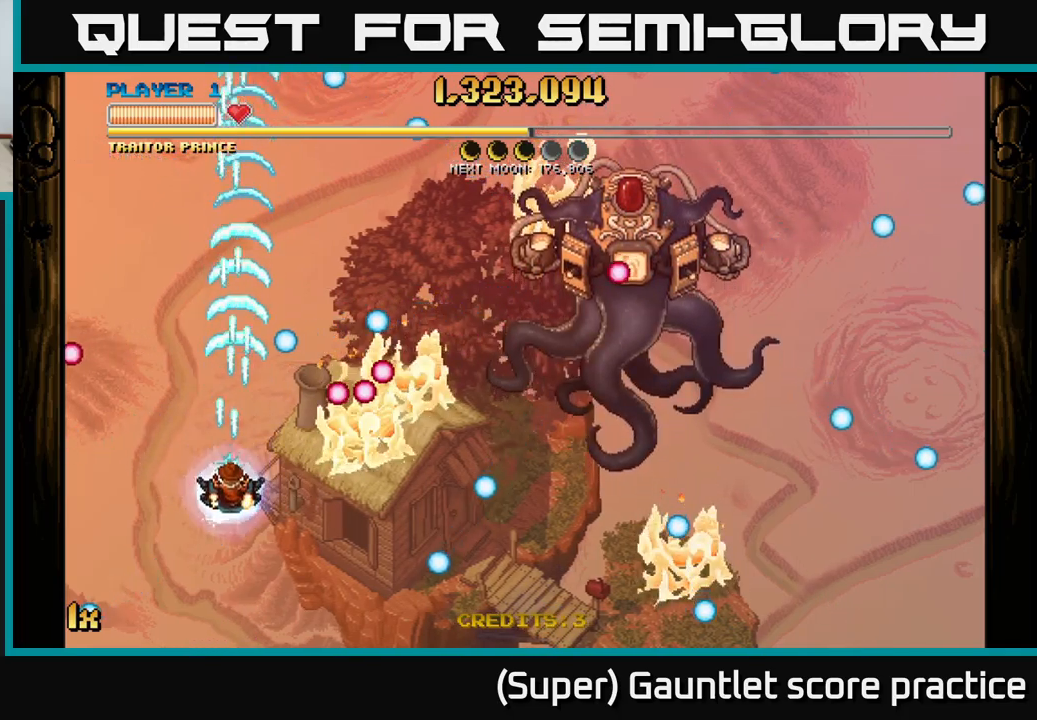
{"buttons": [], "left_stick": "up", "events": [[50, "left_stick", "down-right"], [300, "left_stick", "up-right"], [417, "left_stick", "up"], [484, "A", "up"]]}
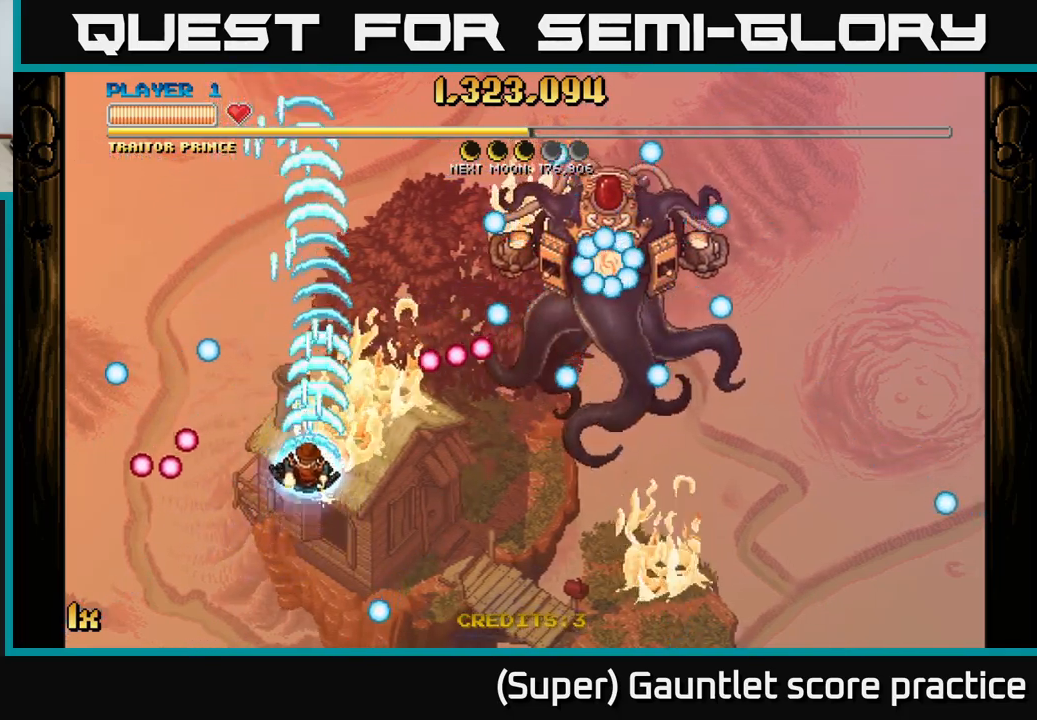
{"buttons": [], "left_stick": "up-right", "events": [[17, "left_stick", "up-left"], [300, "left_stick", "up"], [450, "left_stick", "up-right"]]}
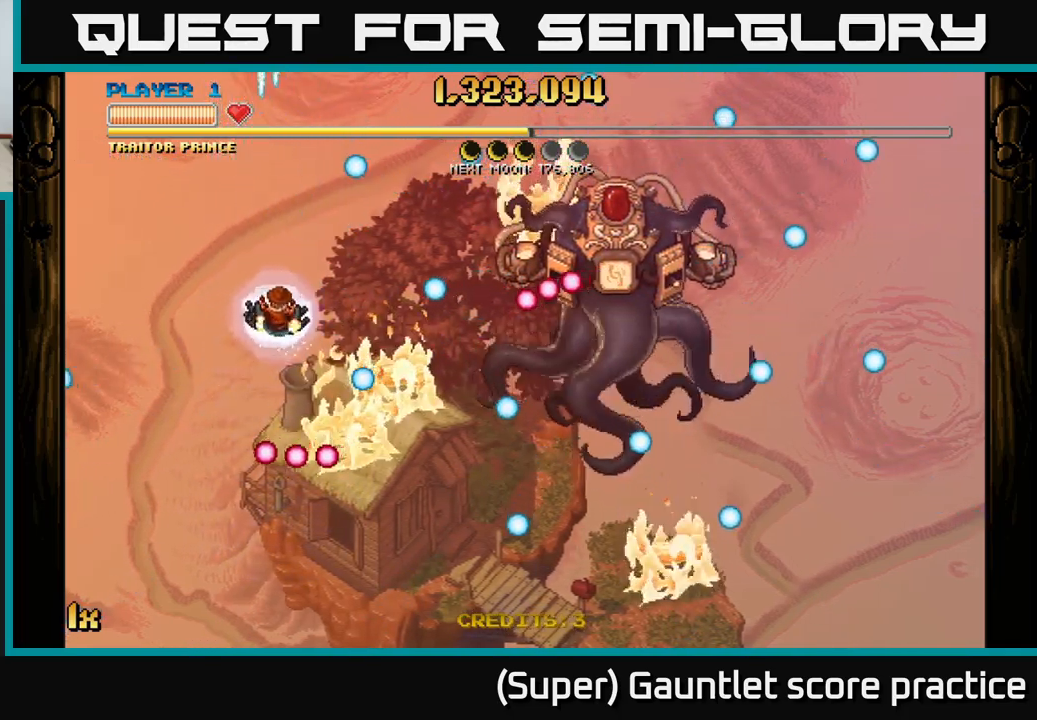
{"buttons": [], "left_stick": "down-right", "events": [[17, "left_stick", "right"], [100, "left_stick", "down-right"]]}
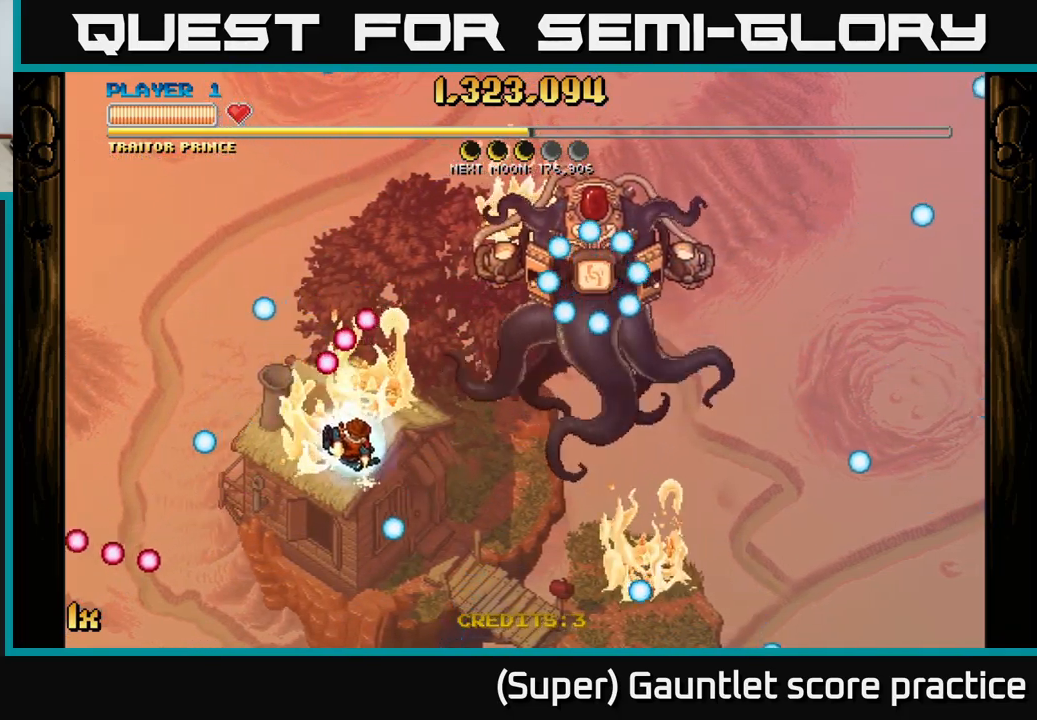
{"buttons": [], "left_stick": "down", "events": [[100, "left_stick", "up-right"], [200, "left_stick", "up-left"], [384, "left_stick", "down"]]}
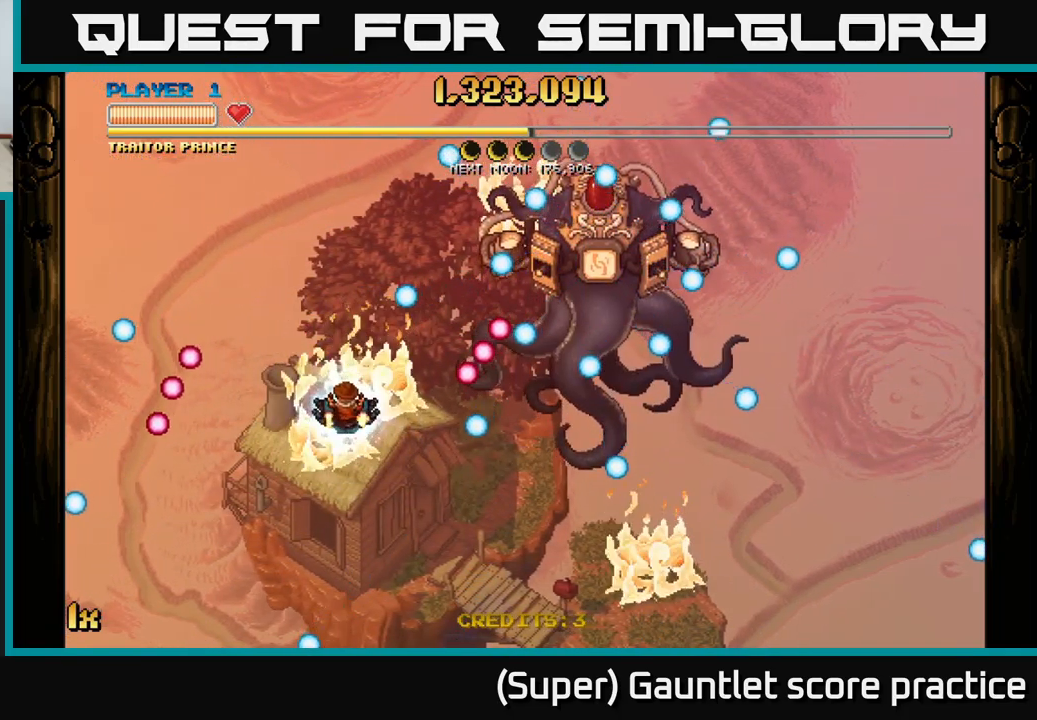
{"buttons": ["L1"], "left_stick": "up-right", "events": [[50, "left_stick", "up"], [184, "left_stick", "up-right"], [417, "L1", "down"]]}
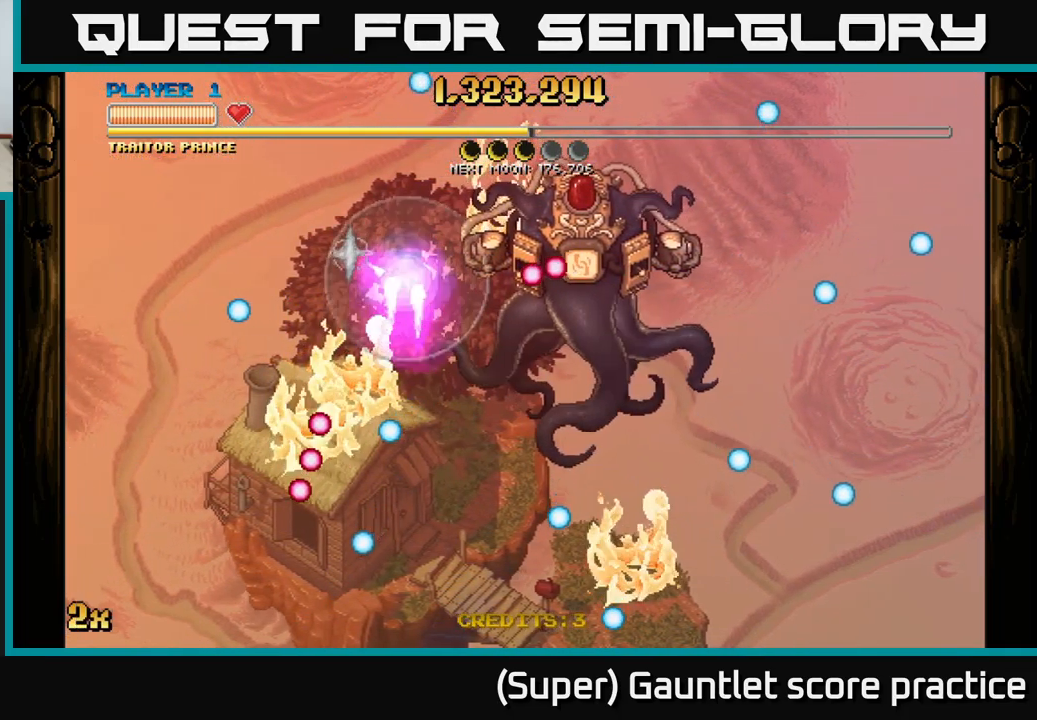
{"buttons": [], "left_stick": "center", "events": [[34, "L1", "up"], [167, "left_stick", "right"], [434, "left_stick", "left"], [484, "left_stick", "center"]]}
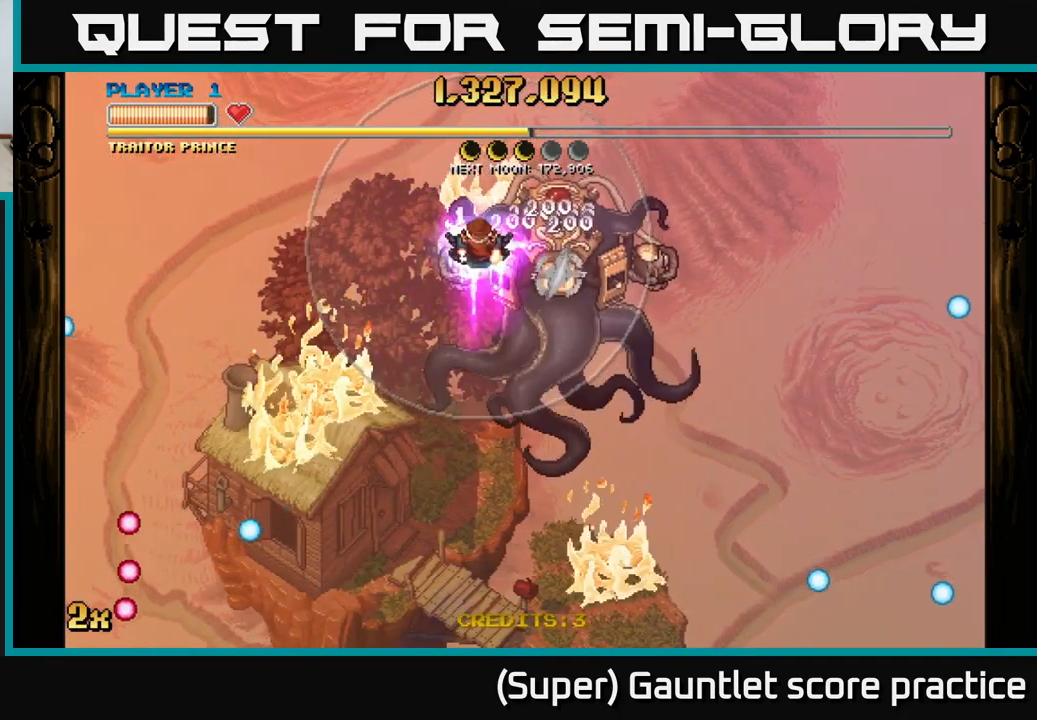
{"buttons": [], "left_stick": "center", "events": []}
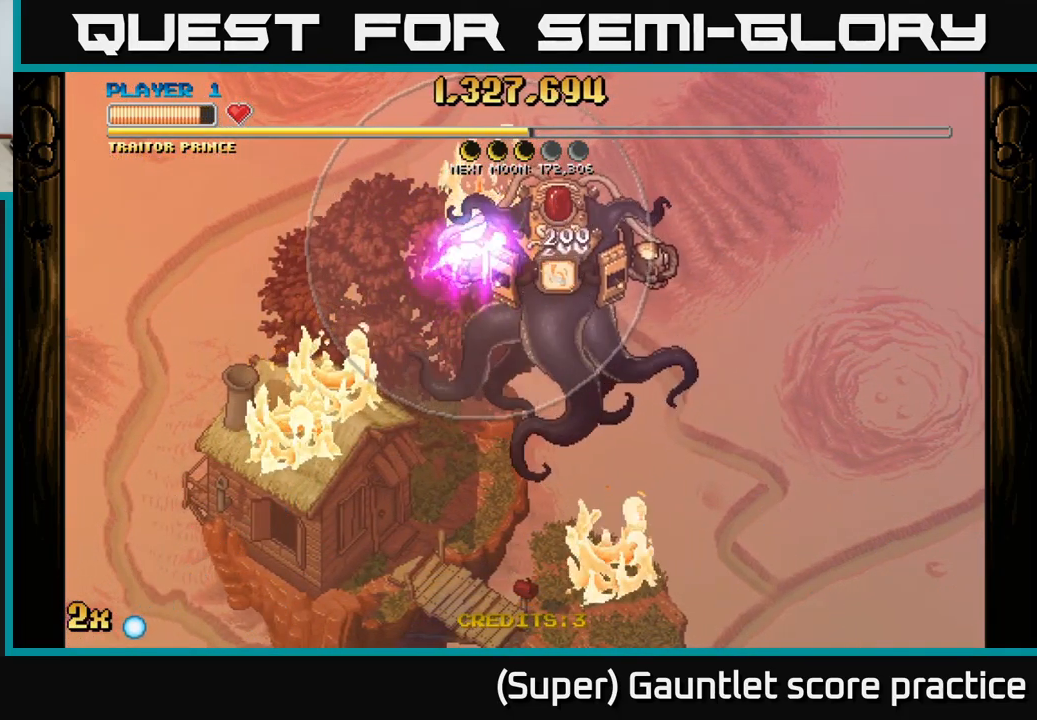
{"buttons": [], "left_stick": "left", "events": [[384, "left_stick", "left"]]}
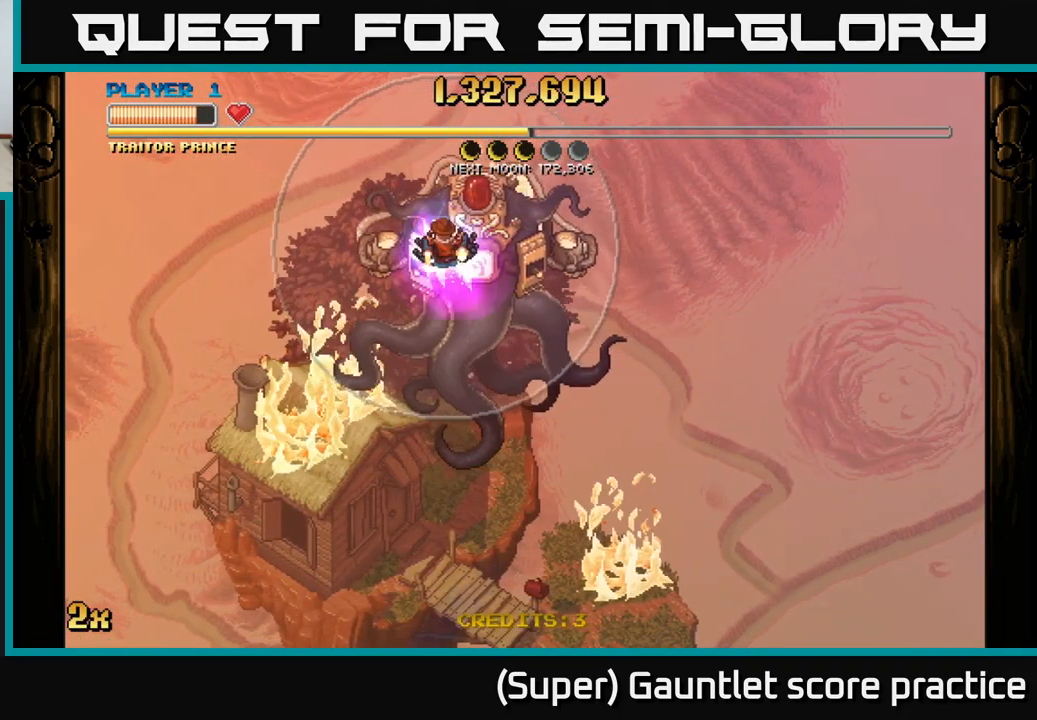
{"buttons": [], "left_stick": "center", "events": [[101, "left_stick", "center"], [217, "left_stick", "left"], [367, "left_stick", "center"]]}
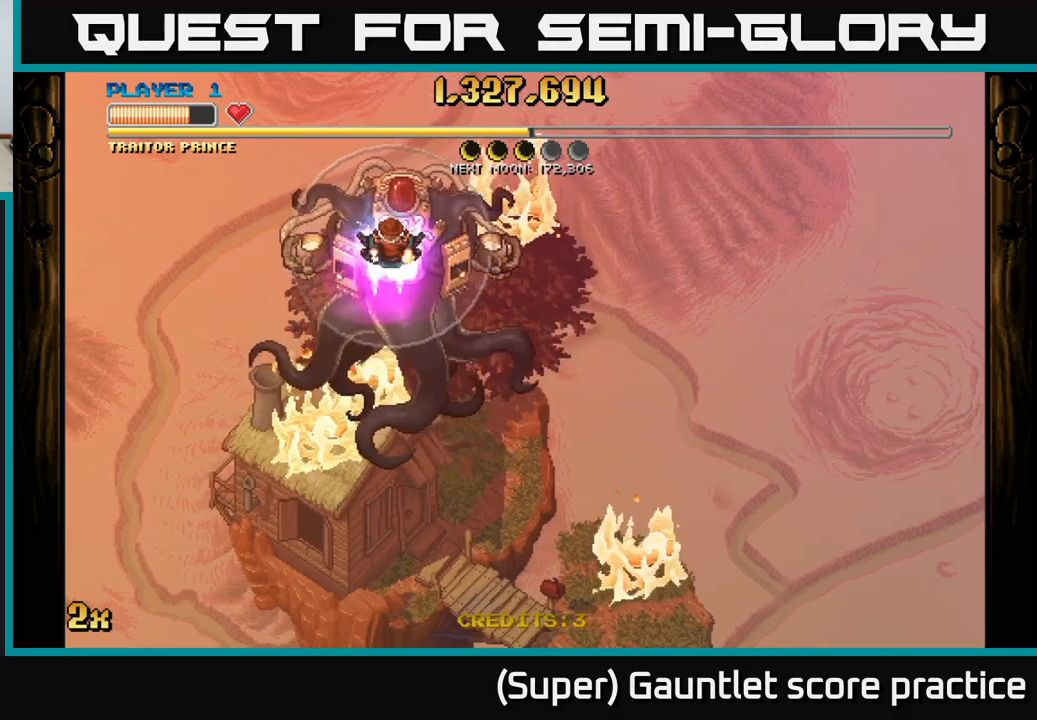
{"buttons": [], "left_stick": "down-right", "events": [[50, "left_stick", "left"], [200, "left_stick", "center"], [333, "left_stick", "left"], [450, "left_stick", "down-right"]]}
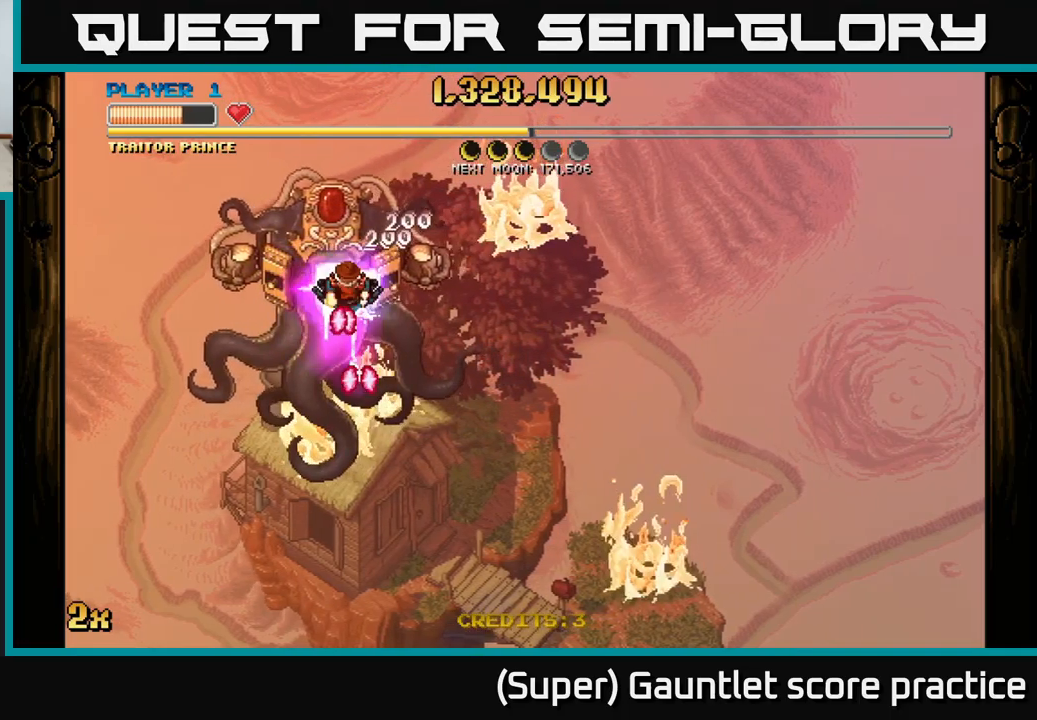
{"buttons": [], "left_stick": "right", "events": [[467, "left_stick", "right"]]}
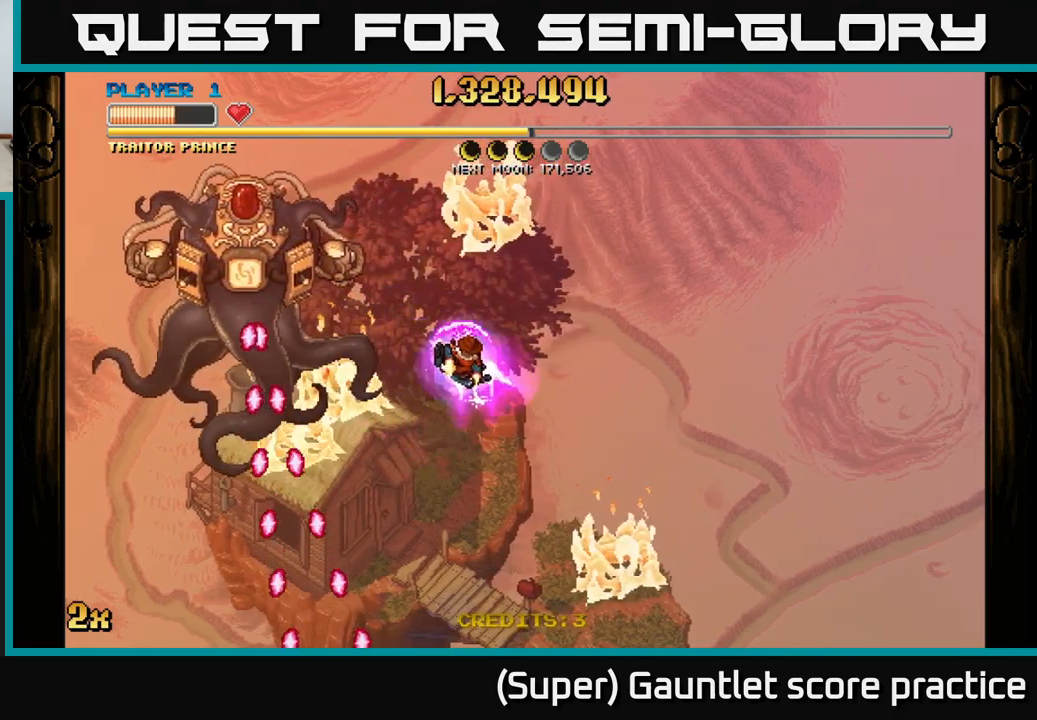
{"buttons": ["A"], "left_stick": "down-right", "events": [[17, "A", "down"], [17, "X", "down"], [17, "left_stick", "up-right"], [183, "X", "up"], [250, "left_stick", "down-right"]]}
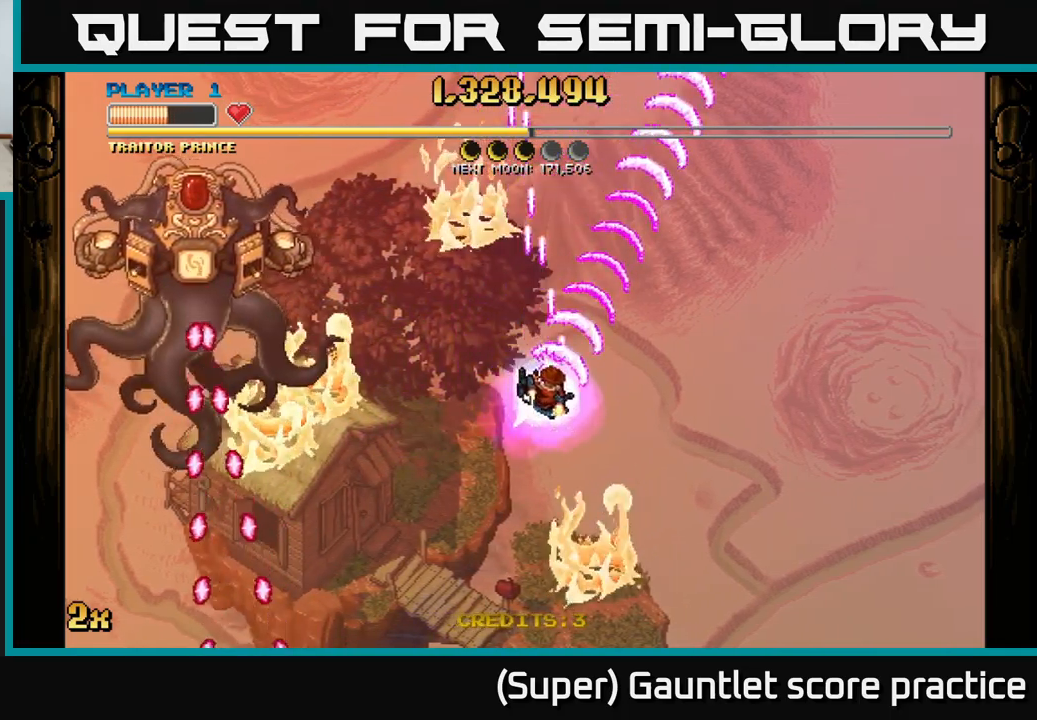
{"buttons": ["A"], "left_stick": "up", "events": [[50, "left_stick", "down"], [283, "left_stick", "up"], [317, "X", "down"], [467, "X", "up"]]}
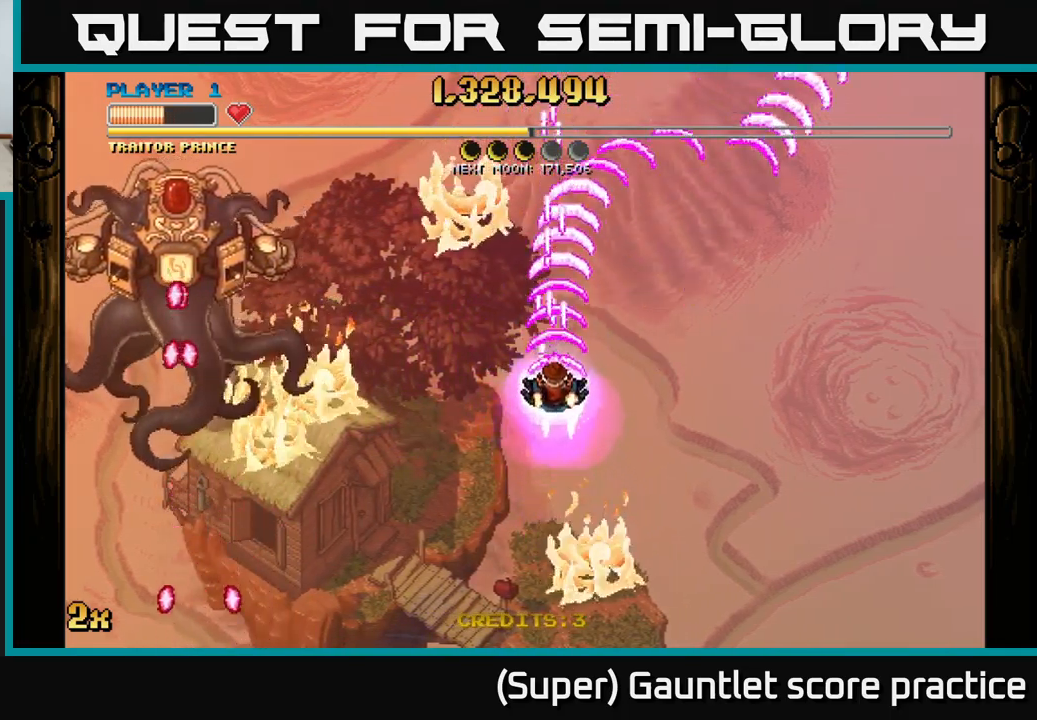
{"buttons": ["A"], "left_stick": "down-left", "events": [[100, "left_stick", "down-left"]]}
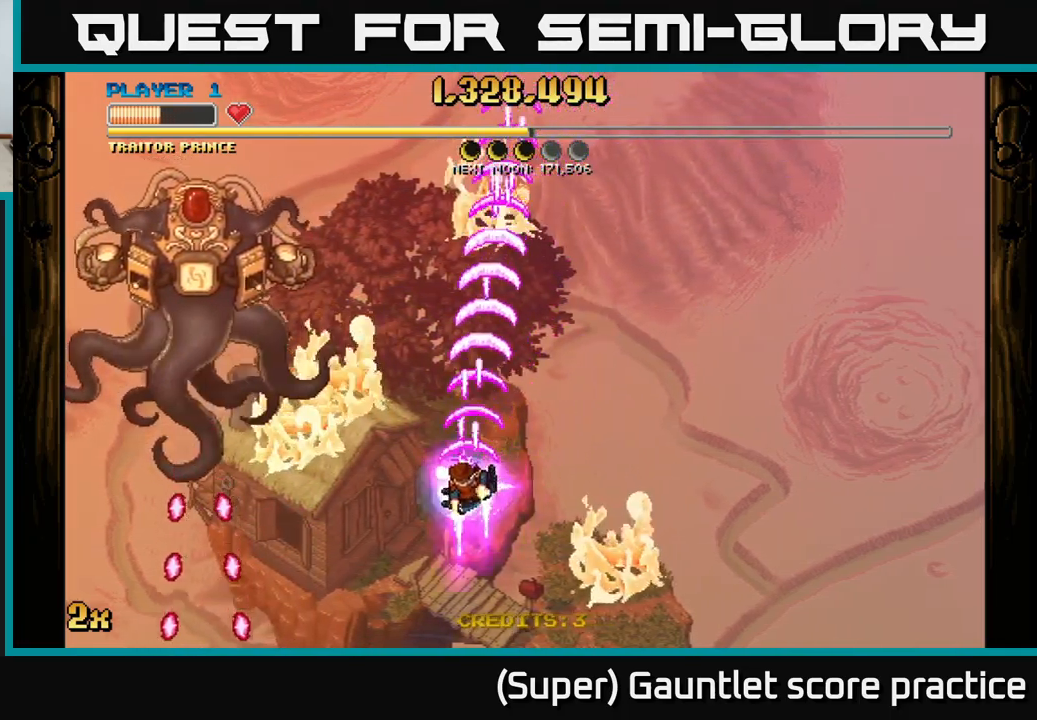
{"buttons": ["A", "X"], "left_stick": "up-right", "events": [[150, "left_stick", "left"], [367, "left_stick", "up-right"], [483, "X", "down"]]}
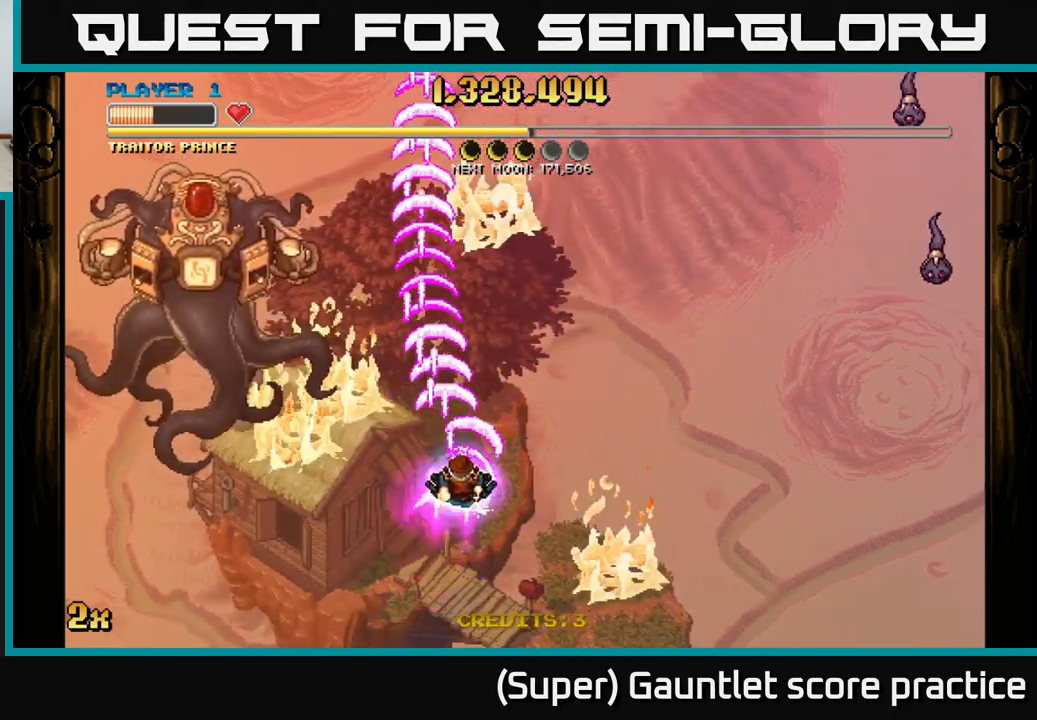
{"buttons": ["A"], "left_stick": "up", "events": [[83, "left_stick", "right"], [150, "X", "up"], [283, "left_stick", "up-left"], [483, "left_stick", "up"]]}
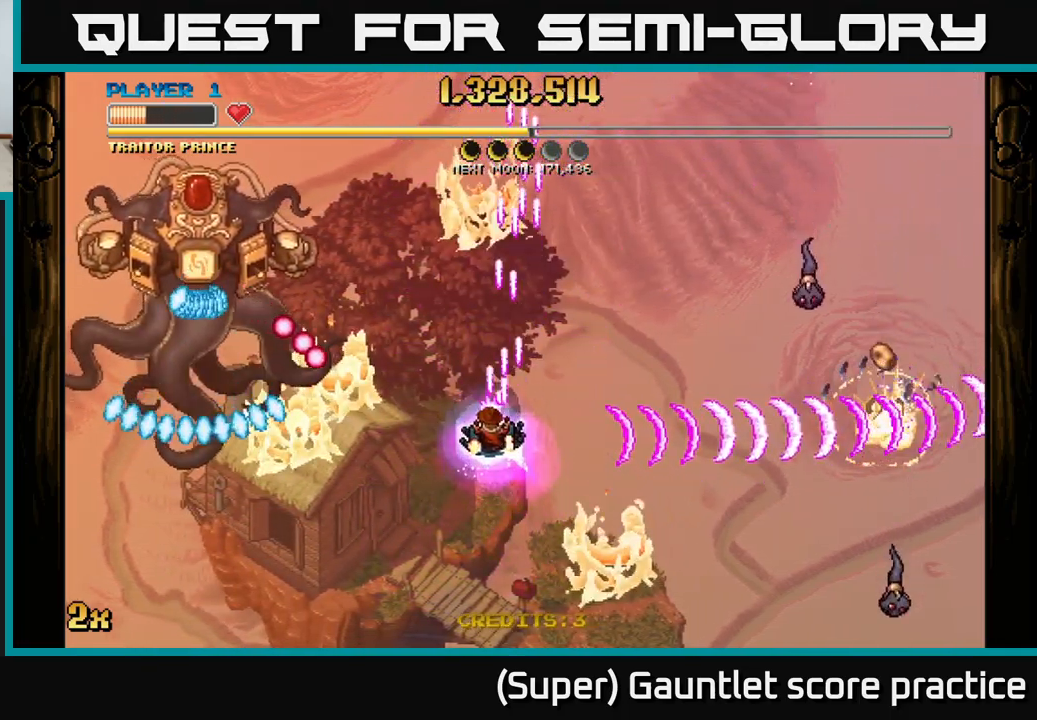
{"buttons": ["A"], "left_stick": "up-left", "events": [[417, "left_stick", "up-left"]]}
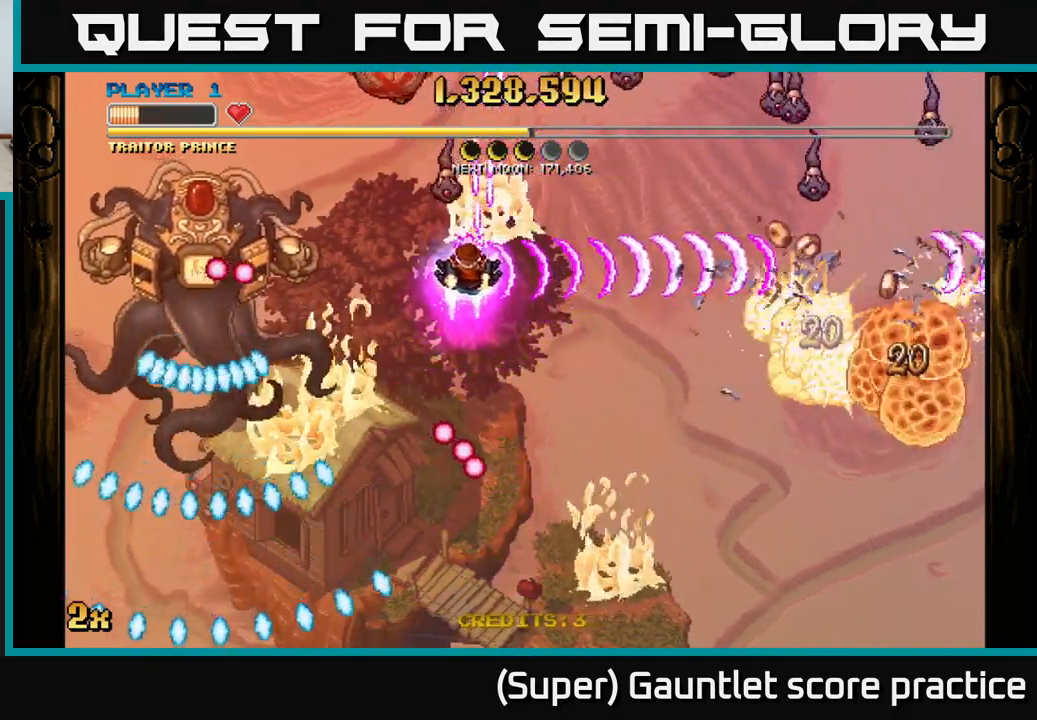
{"buttons": ["A"], "left_stick": "down", "events": [[117, "left_stick", "down-left"], [350, "left_stick", "down-right"], [467, "left_stick", "down"]]}
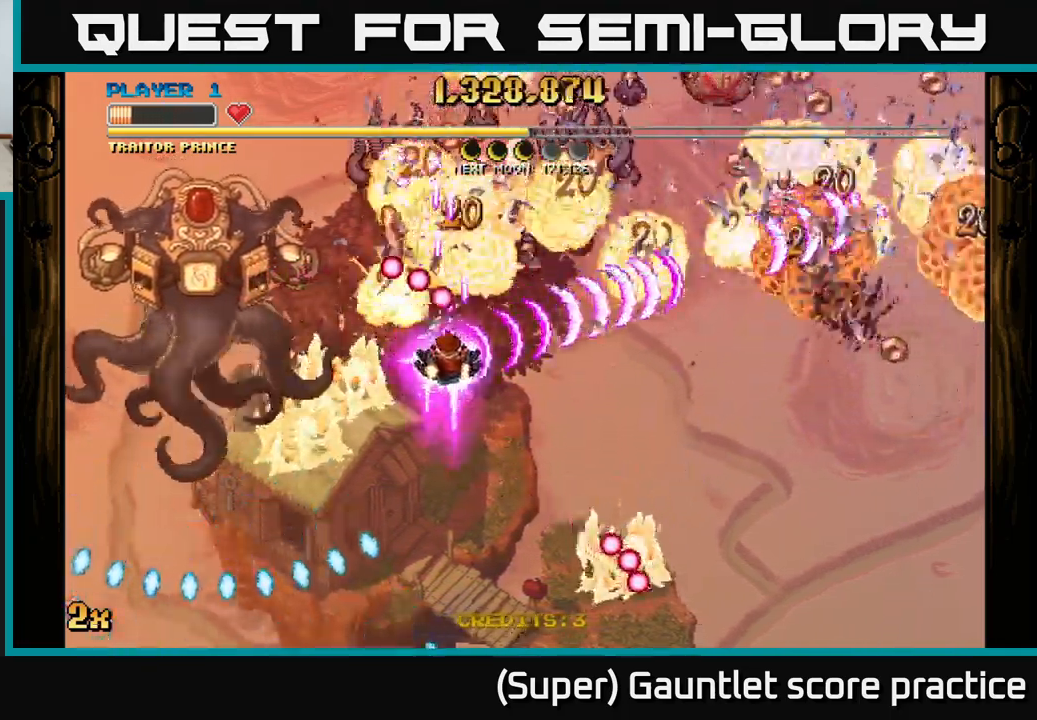
{"buttons": ["A"], "left_stick": "down-right", "events": [[300, "left_stick", "up-right"], [317, "X", "down"], [400, "X", "up"], [484, "left_stick", "down-right"]]}